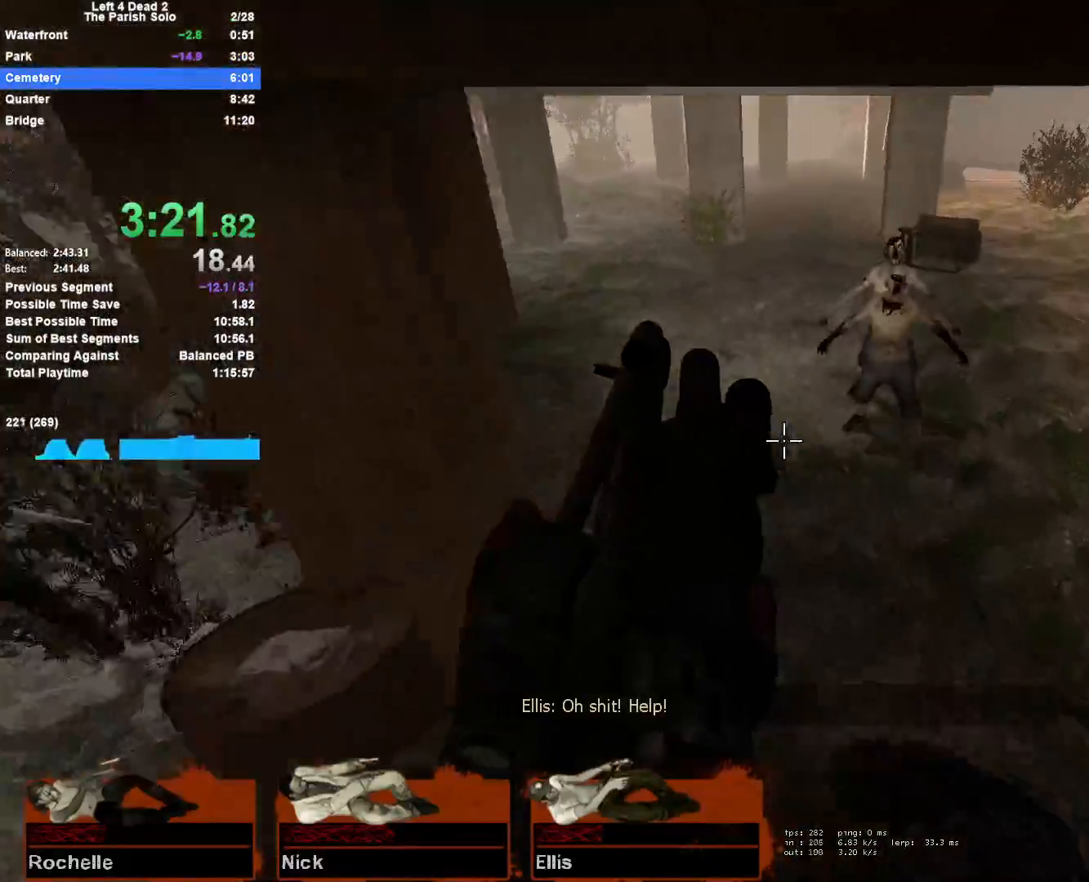
Gameplay with keyboard and mouse; each line is a JSON object with the keys and mouse buttons held at the frame after it. "events" lists presses ("down") and releases ("up") of "1", "2", "3", "4", "5", "a", "alt", "c", "ctrl", "d", "e", "f", "q", "r", "s", "shift", "space", "tab", "v", "w", "x", "z", "mouse_left", "mouse_middle", "mouse_right", "mouse_mb4", "mouse_mb5", "mouse_wheel_up" and "mouse_wheel_down" between this image and that frame as [ms after this image, input, new state], when the widget could be followed in between. "mouse_left", "mouse_middle", "mouse_right", "mouse_mb4", "mouse_mb5", "mouse_wheel_up", "mouse_wheel_down" = the "left", "middle", "right", "mb4", "mb5", "wheel_up", "wheel_down" buttons of the "mouse" list. No other keys are recorded. Mouse movement is not recorded.
{"keys": ["d", "space"], "mouse": [], "events": [[233, "mouse_left", "down"], [367, "w", "down"], [417, "space", "down"], [467, "mouse_left", "up"], [467, "w", "up"]]}
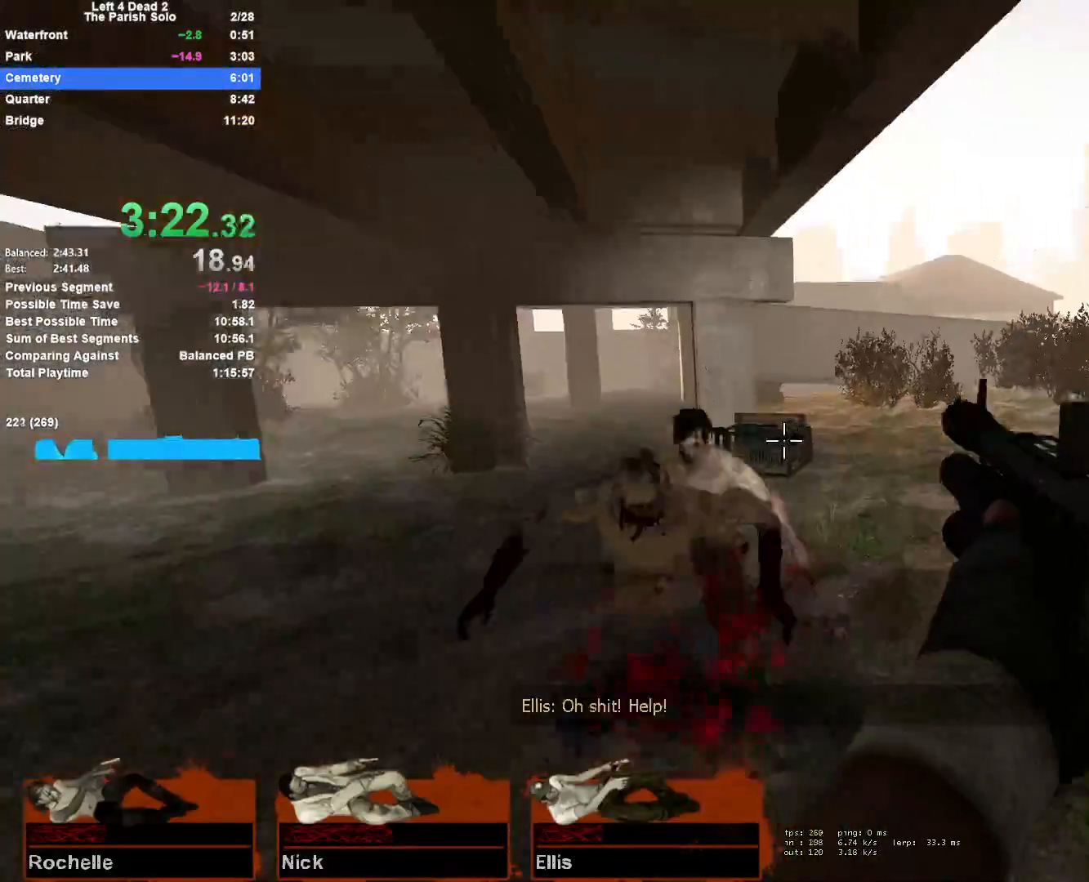
{"keys": ["w"], "mouse": [], "events": [[200, "space", "up"], [350, "w", "down"], [483, "d", "up"]]}
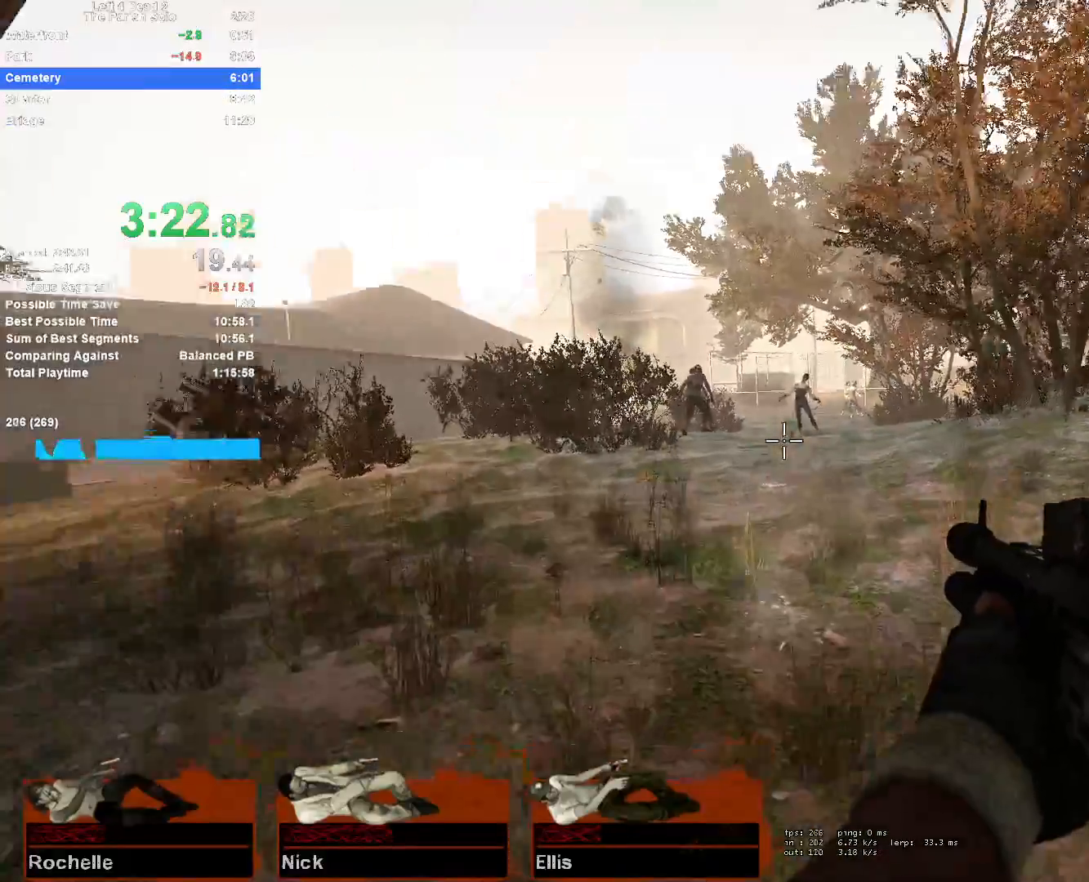
{"keys": ["w"], "mouse": [], "events": [[167, "mouse_left", "down"], [317, "mouse_left", "up"]]}
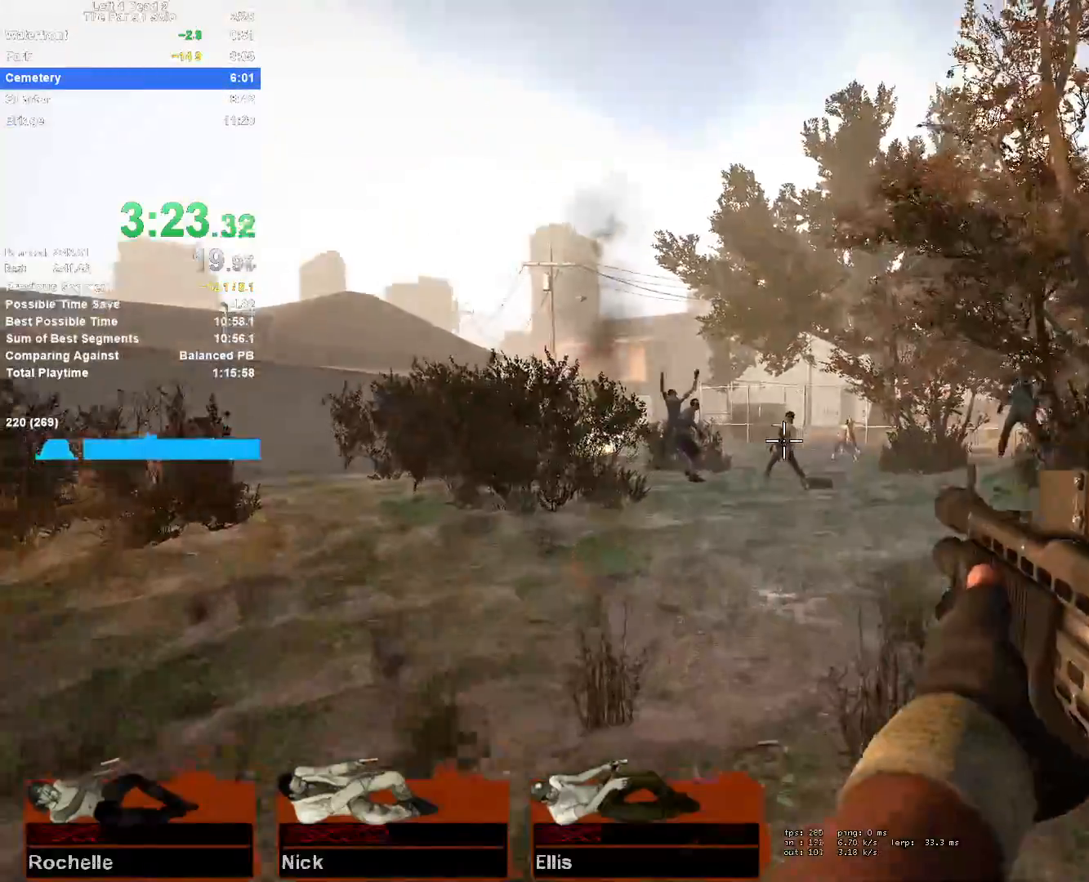
{"keys": ["w"], "mouse": ["left"], "events": [[50, "mouse_left", "down"], [183, "mouse_left", "up"], [417, "mouse_left", "down"]]}
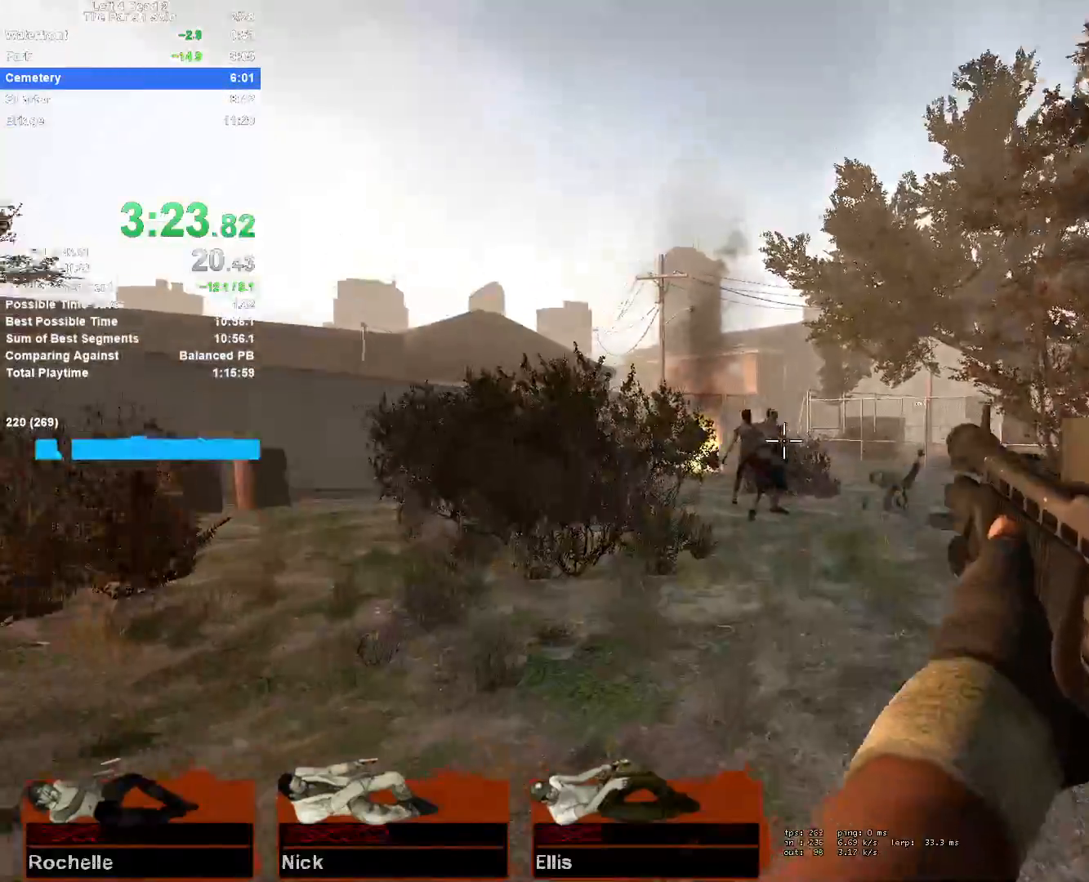
{"keys": ["w"], "mouse": [], "events": [[67, "mouse_left", "up"], [117, "r", "down"], [200, "r", "up"]]}
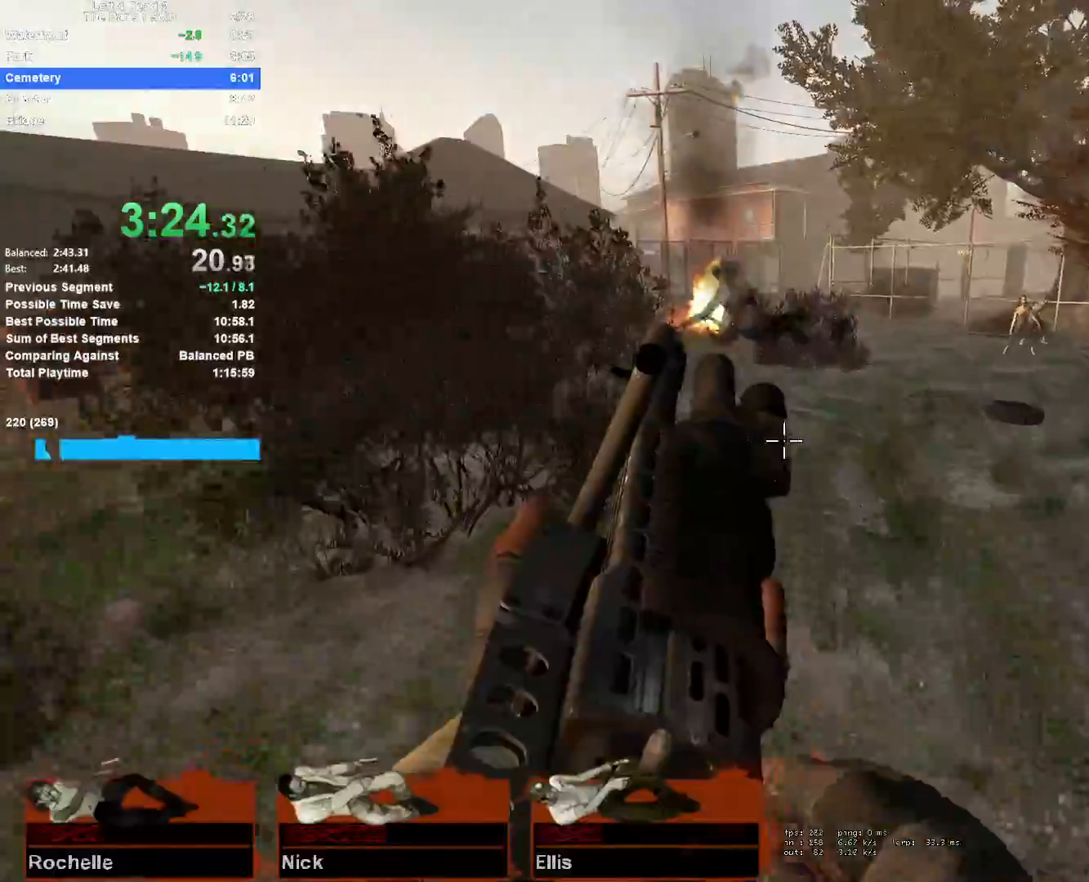
{"keys": ["a"], "mouse": [], "events": [[217, "d", "down"], [317, "d", "up"], [317, "space", "down"], [367, "d", "down"], [450, "d", "up"], [450, "w", "up"], [500, "a", "down"], [500, "space", "up"]]}
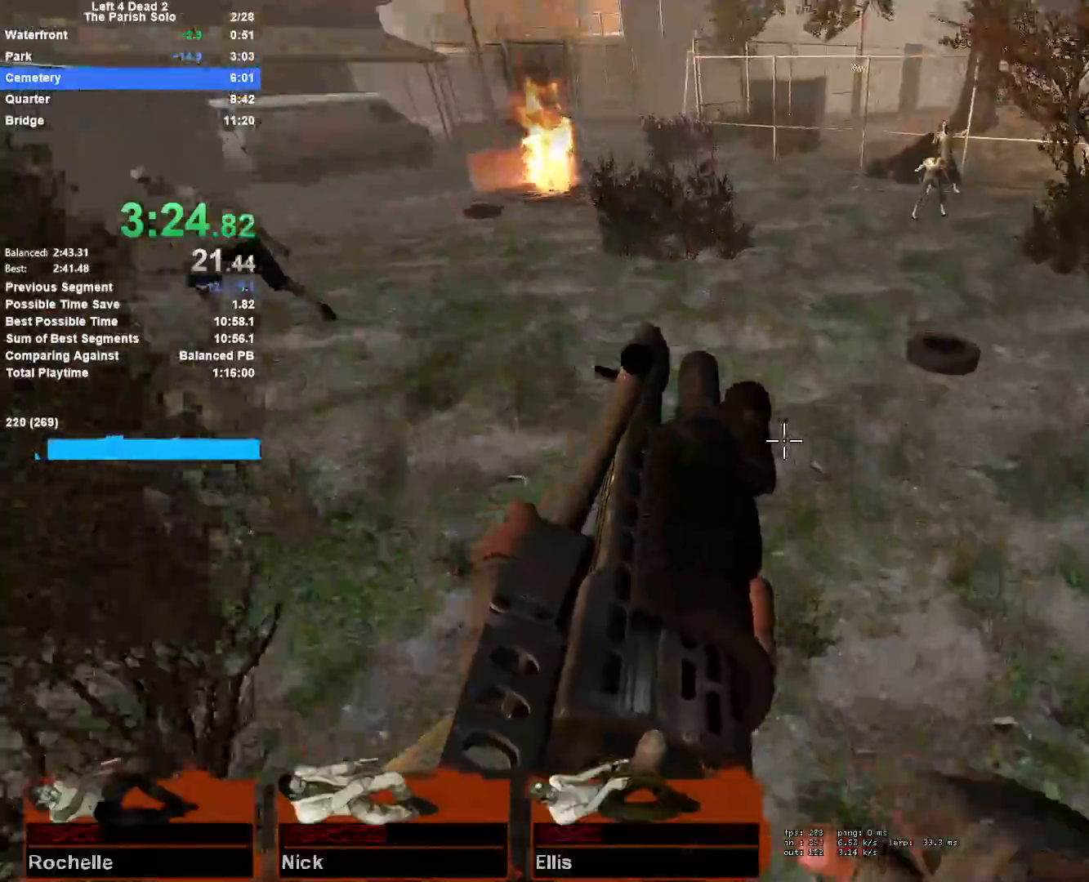
{"keys": ["a", "space"], "mouse": [], "events": [[467, "space", "down"]]}
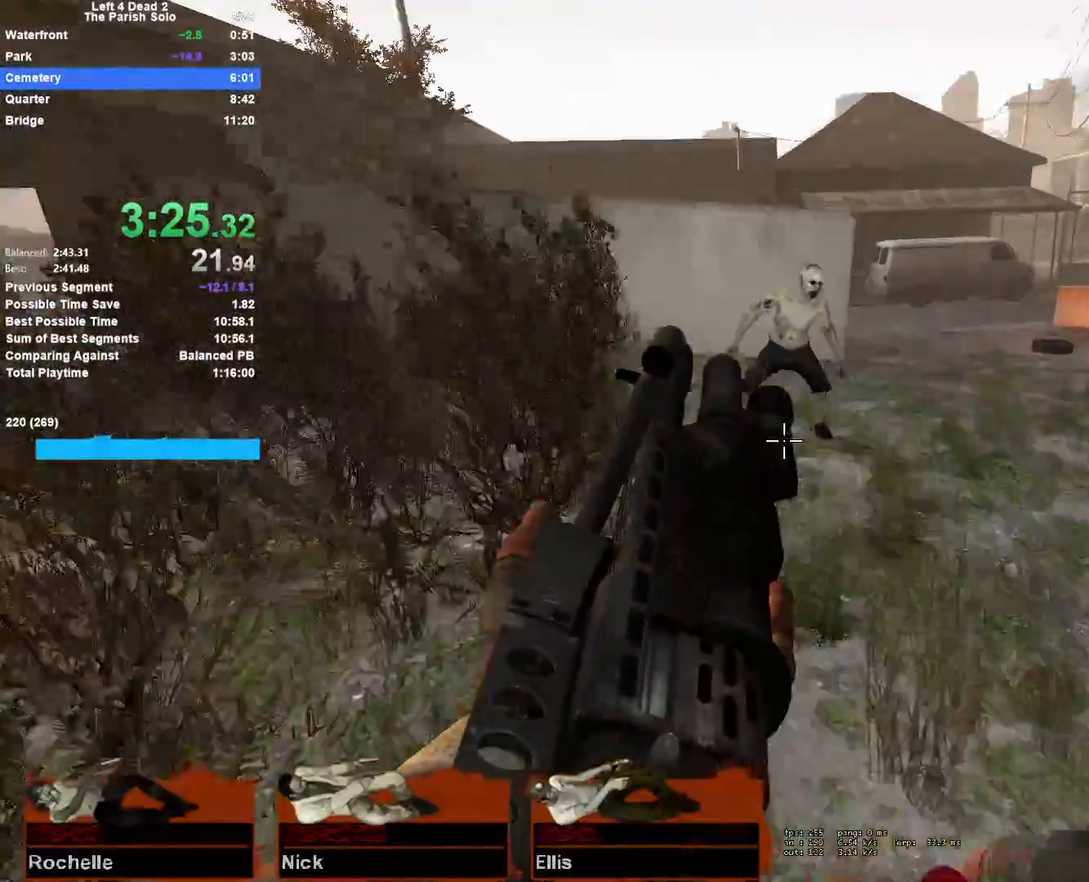
{"keys": ["d"], "mouse": [], "events": [[17, "d", "down"], [17, "mouse_left", "down"], [67, "a", "up"], [200, "space", "up"], [350, "mouse_left", "up"]]}
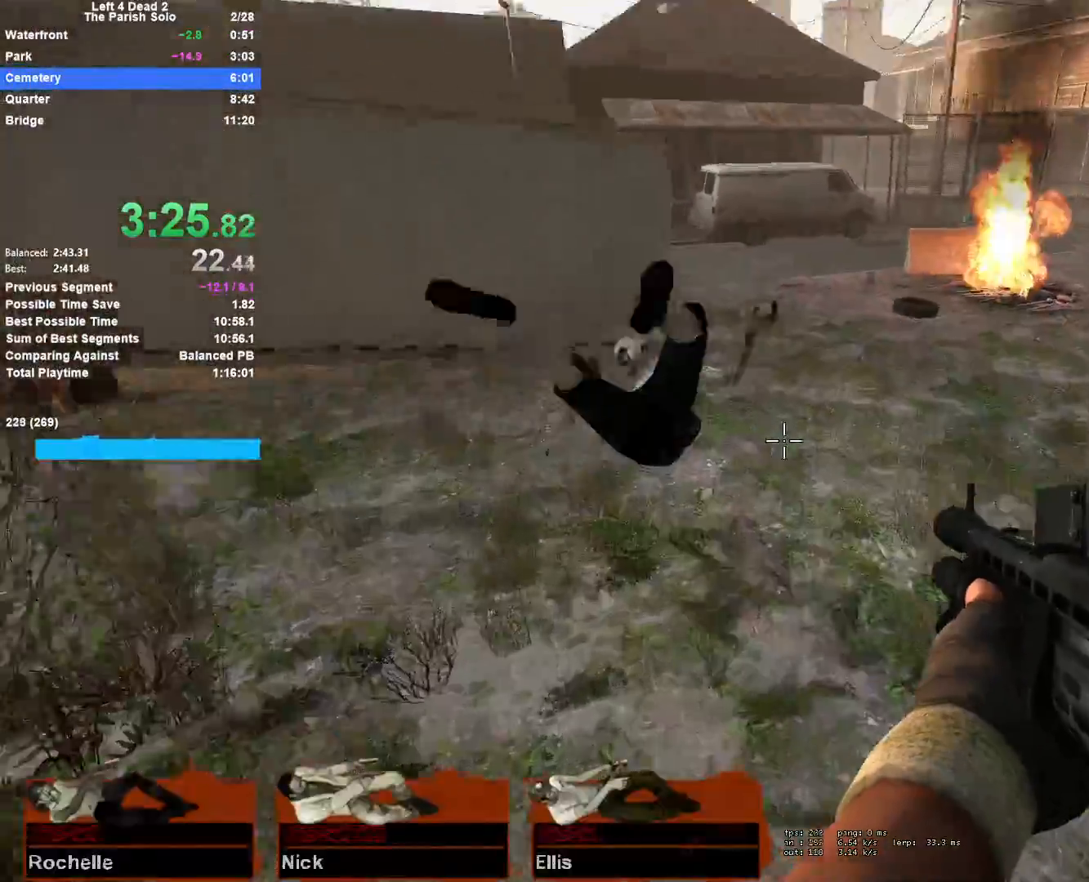
{"keys": ["a", "w"], "mouse": [], "events": [[83, "space", "down"], [317, "a", "down"], [317, "space", "up"], [350, "d", "up"], [450, "w", "down"]]}
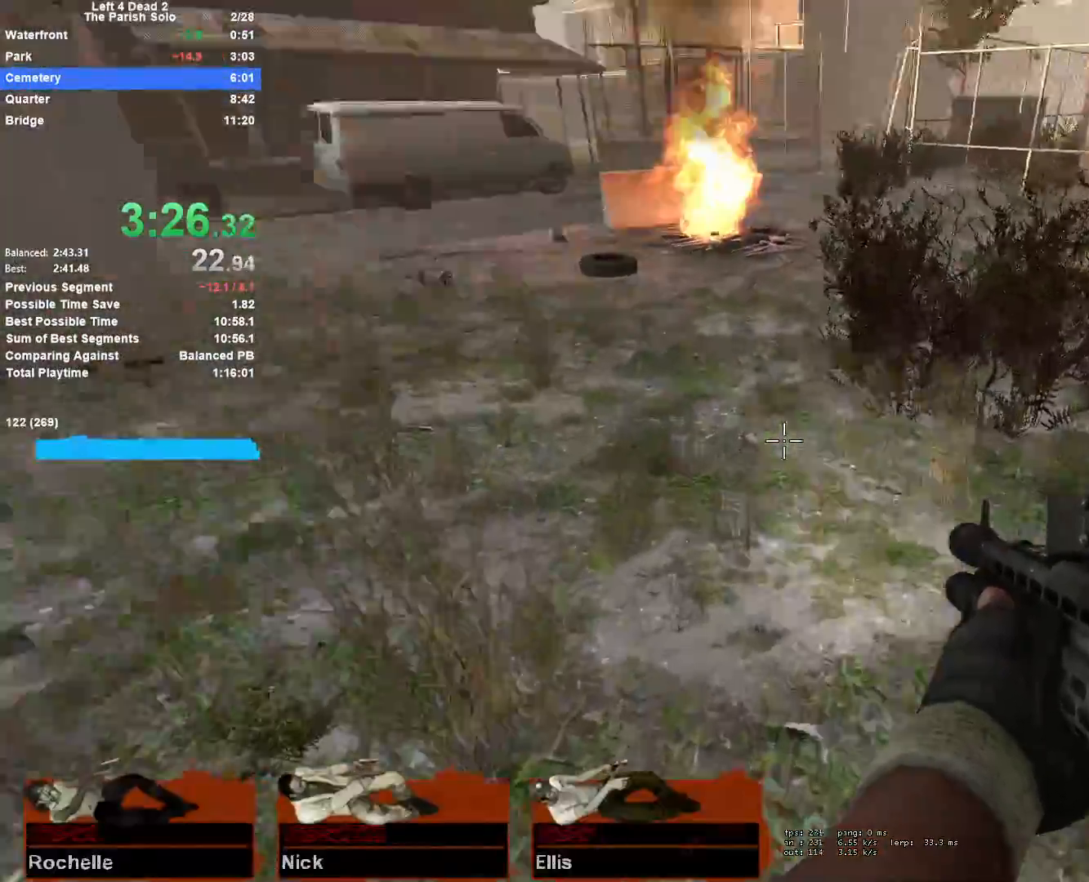
{"keys": ["d", "space"], "mouse": [], "events": [[50, "a", "up"], [367, "d", "down"], [417, "space", "down"], [467, "w", "up"]]}
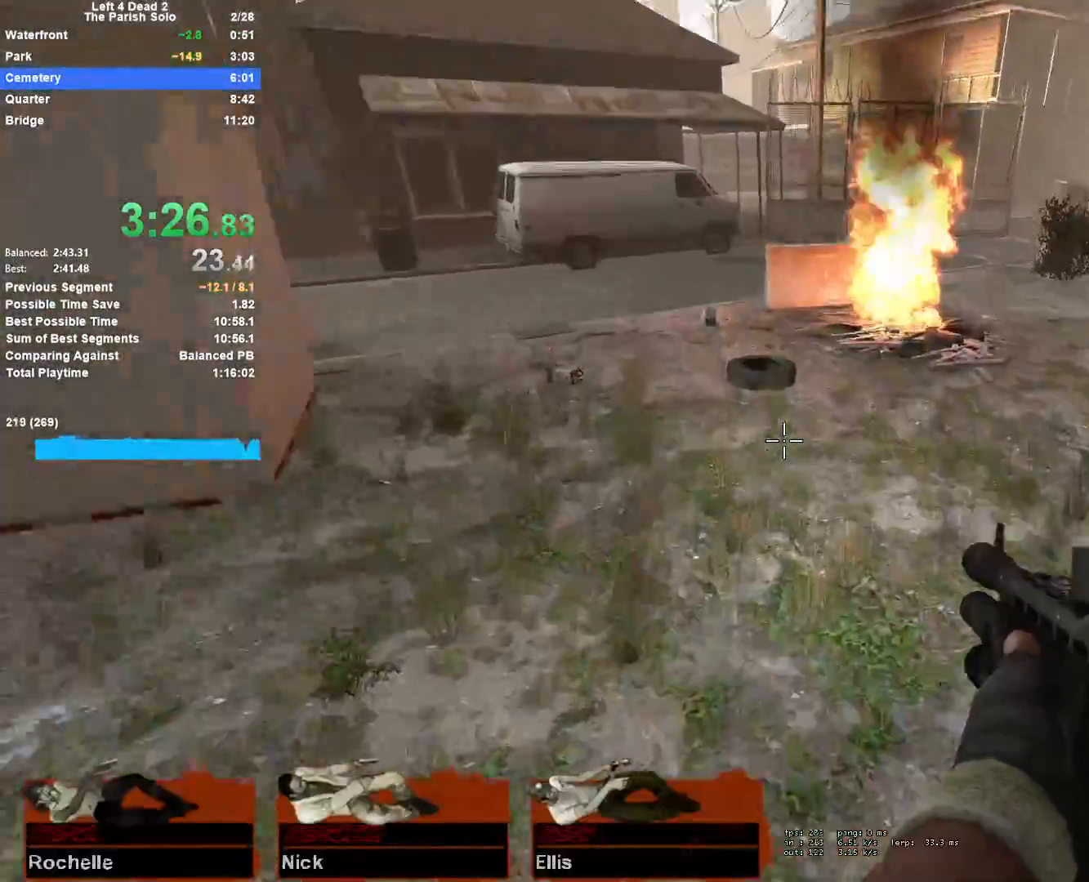
{"keys": ["a"], "mouse": [], "events": [[67, "a", "down"], [67, "d", "up"], [100, "space", "up"]]}
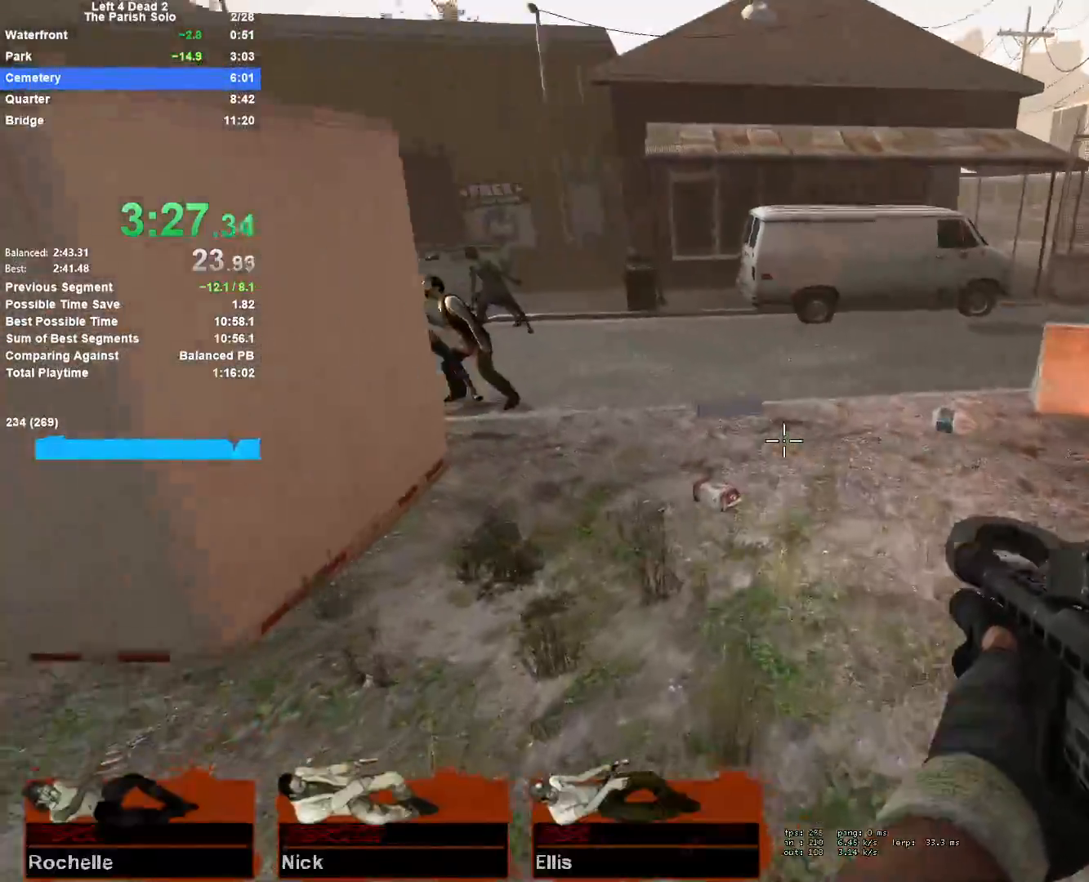
{"keys": ["d"], "mouse": [], "events": [[83, "space", "down"], [133, "d", "down"], [167, "a", "up"], [317, "space", "up"]]}
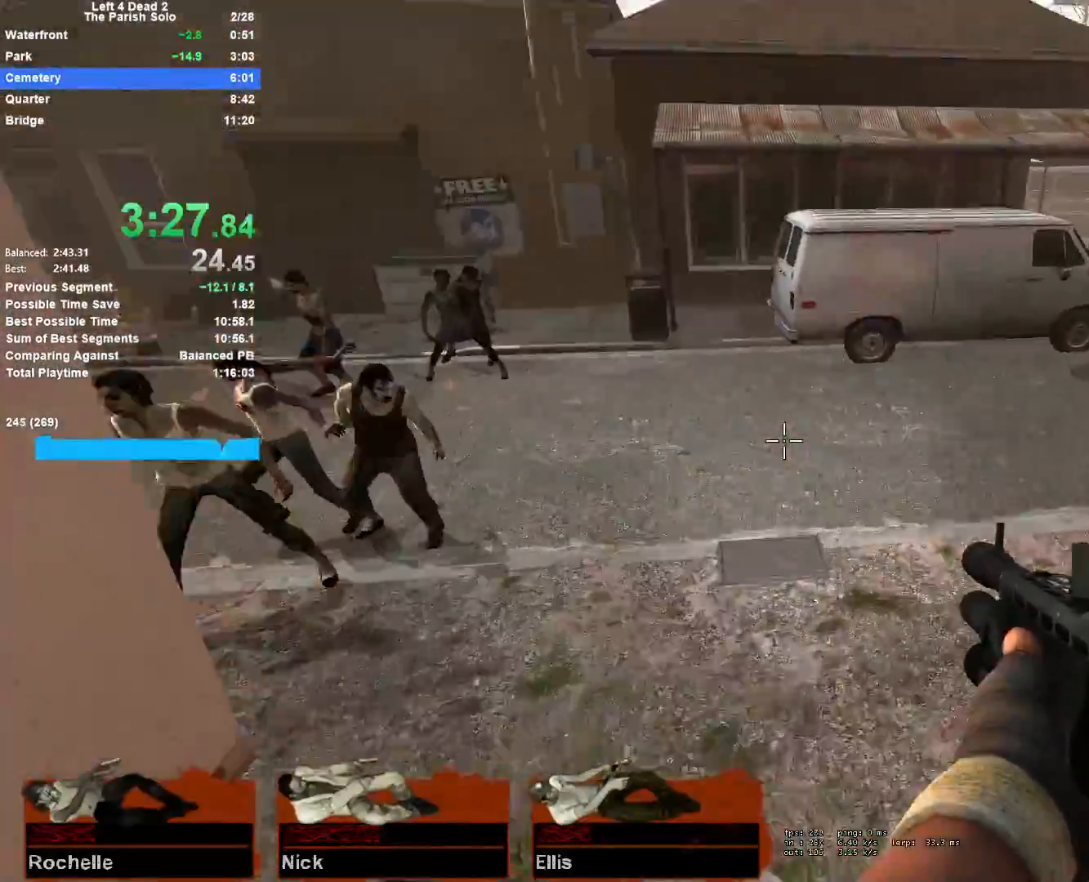
{"keys": ["a", "d"], "mouse": [], "events": [[233, "space", "down"], [467, "a", "down"], [467, "space", "up"]]}
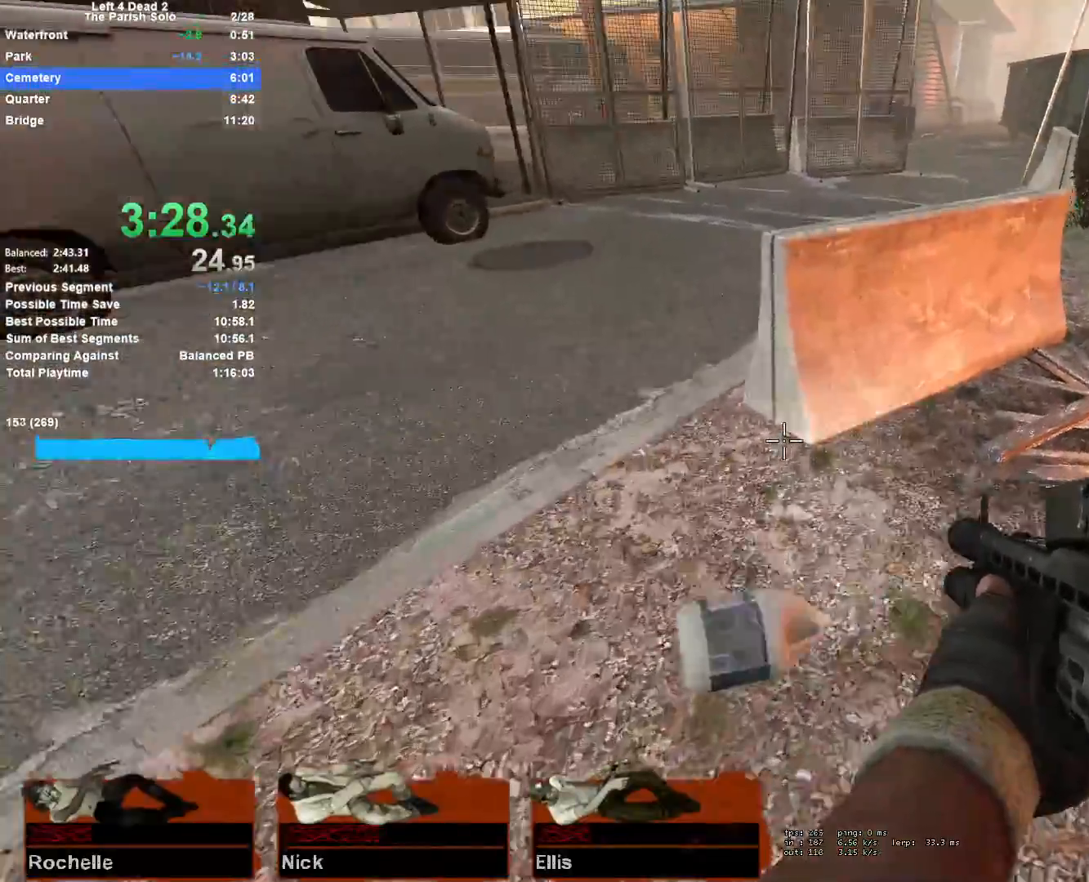
{"keys": ["w"], "mouse": [], "events": [[17, "d", "up"], [100, "w", "down"], [200, "a", "up"]]}
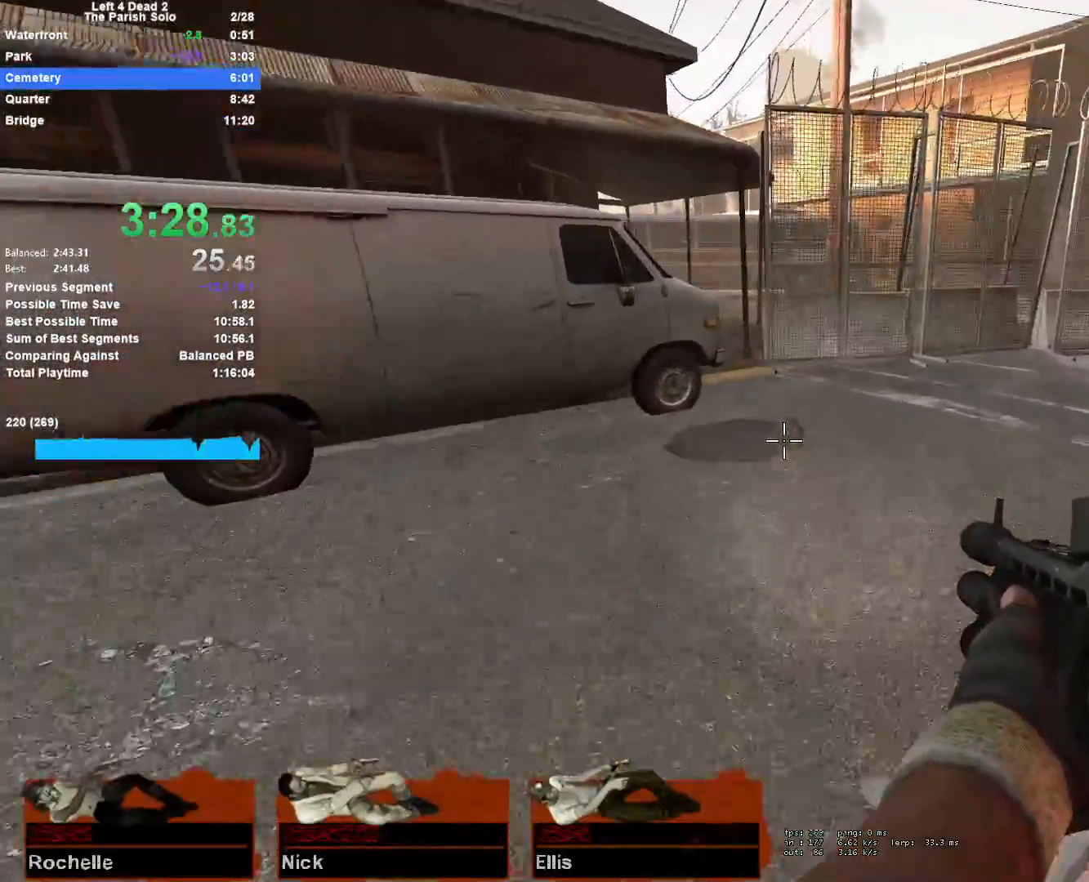
{"keys": ["d", "w"], "mouse": [], "events": [[117, "d", "down"], [267, "d", "up"], [450, "d", "down"]]}
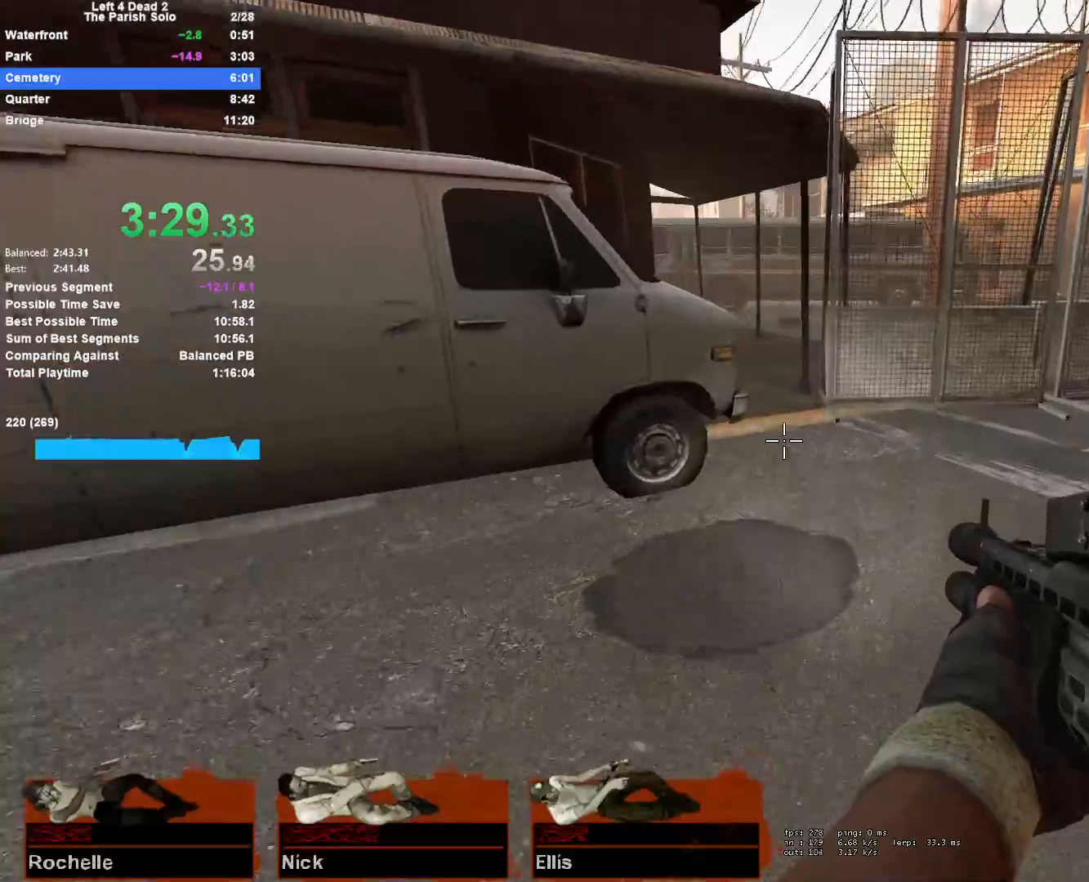
{"keys": ["w"], "mouse": [], "events": [[50, "d", "up"], [367, "d", "down"], [467, "d", "up"]]}
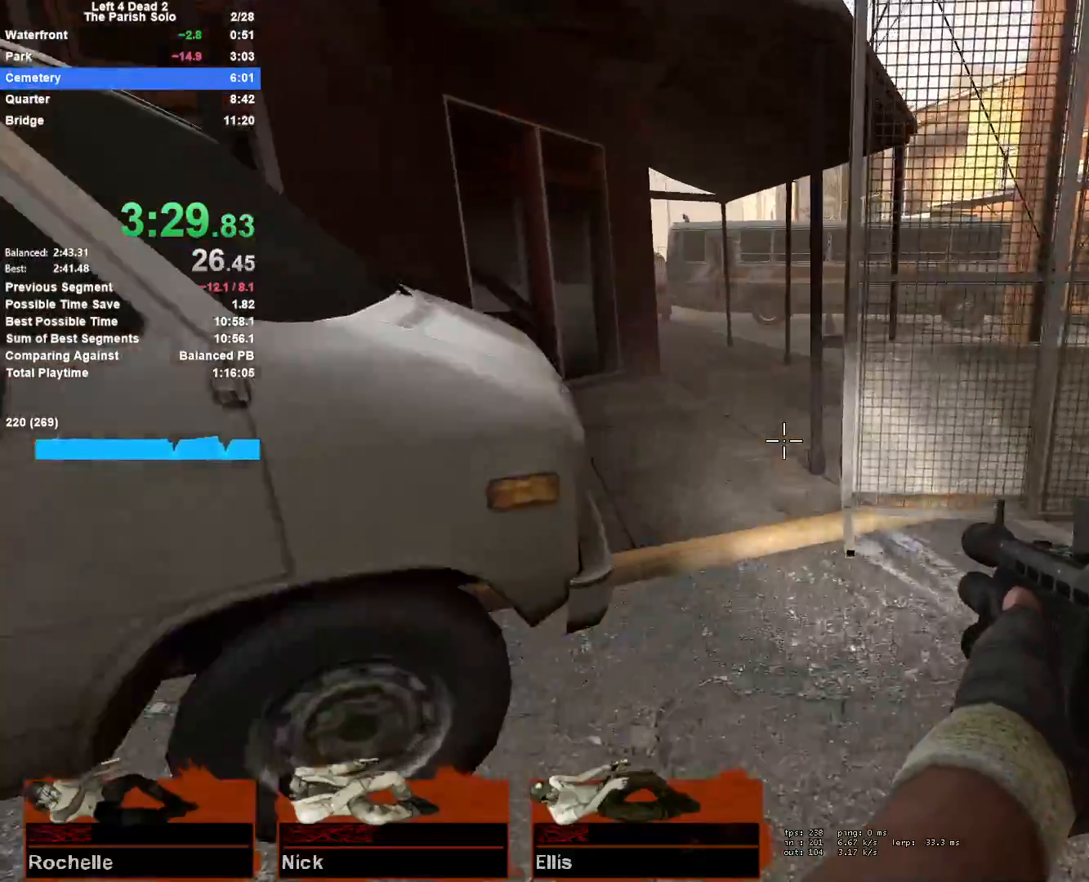
{"keys": ["w"], "mouse": [], "events": [[150, "a", "down"], [350, "a", "up"]]}
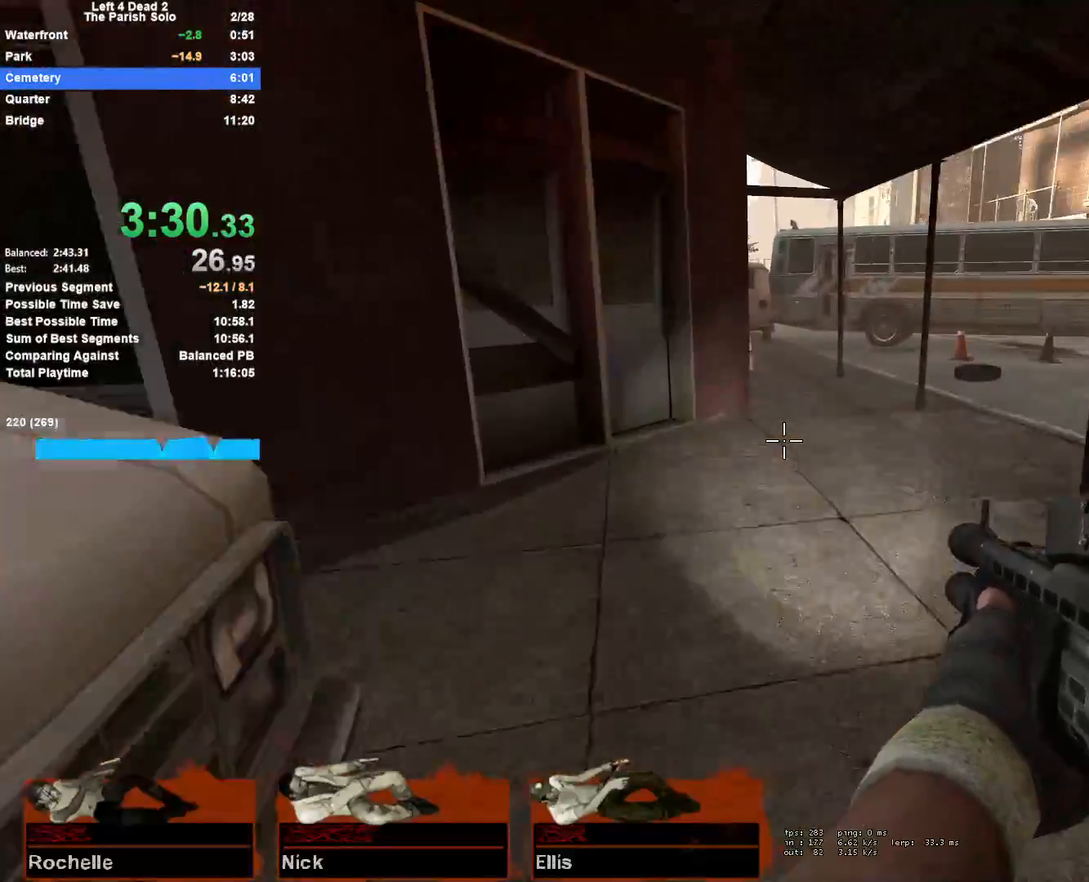
{"keys": ["d", "w"], "mouse": [], "events": [[167, "d", "down"], [350, "d", "up"], [500, "d", "down"]]}
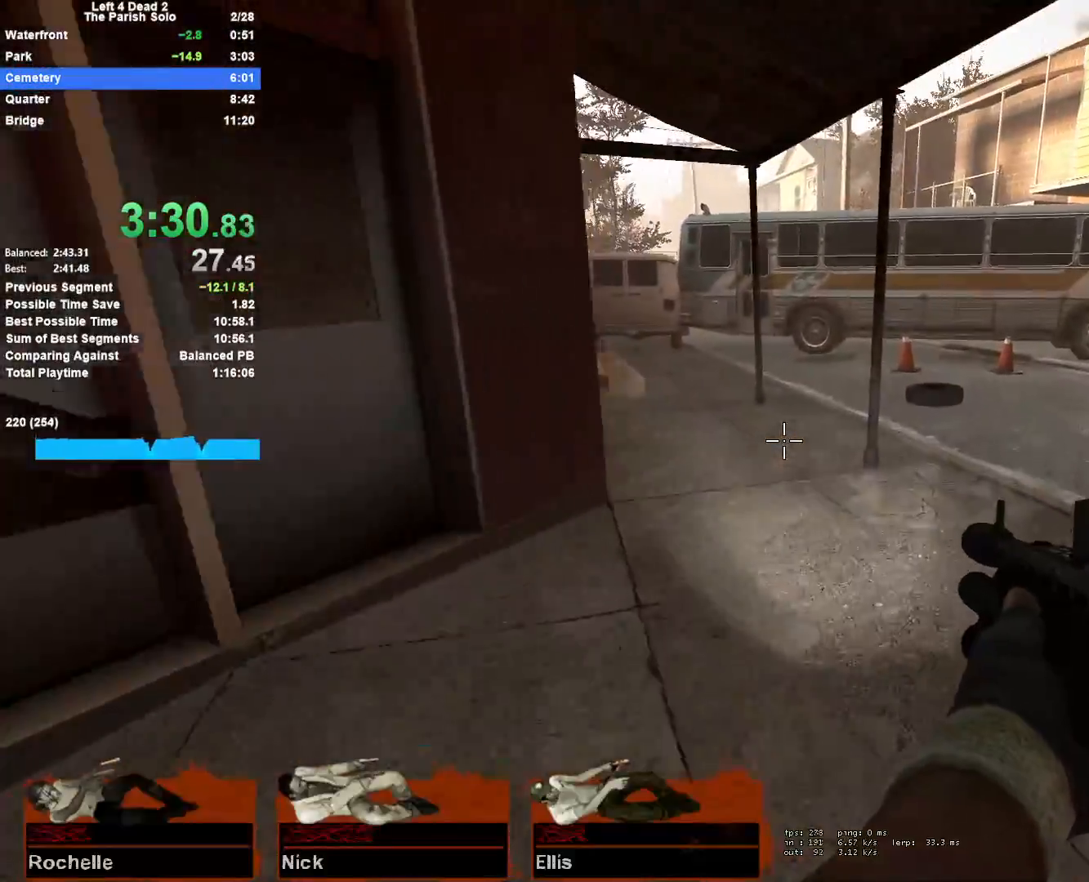
{"keys": ["w"], "mouse": [], "events": [[150, "d", "up"], [233, "d", "down"], [417, "d", "up"]]}
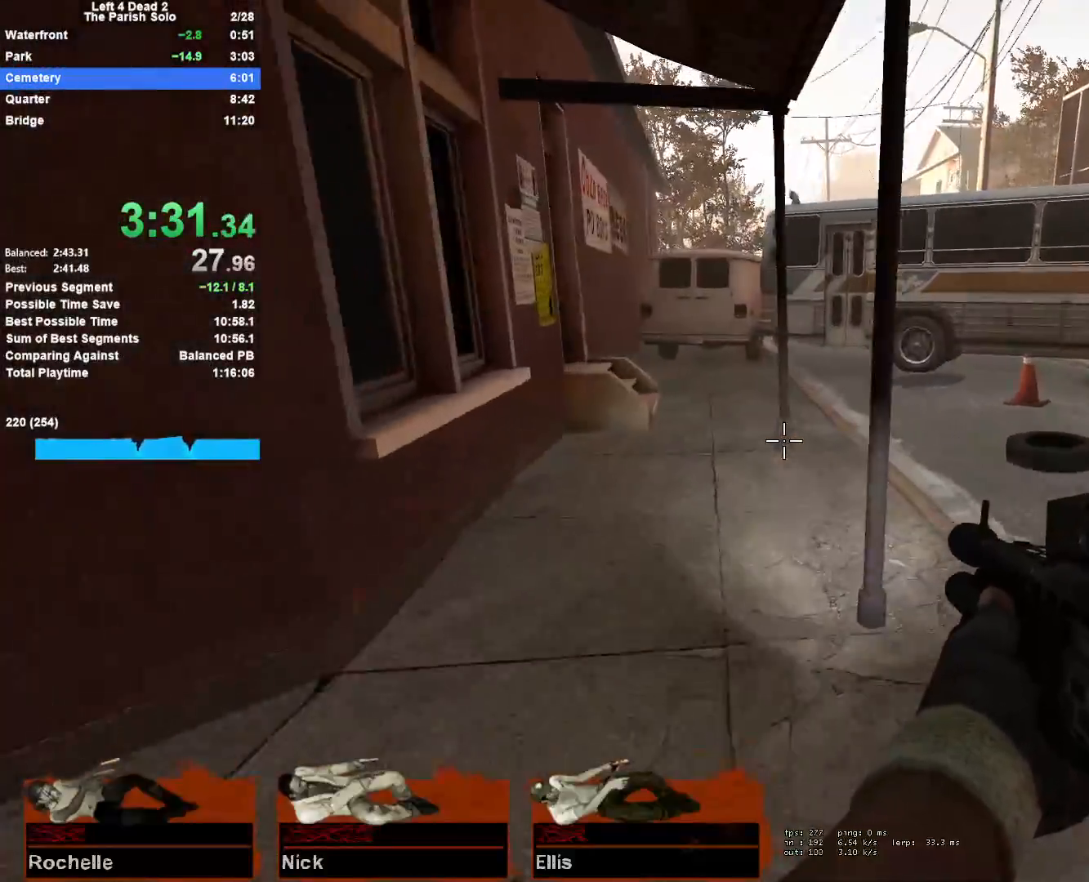
{"keys": ["w"], "mouse": [], "events": [[17, "d", "down"], [383, "d", "up"]]}
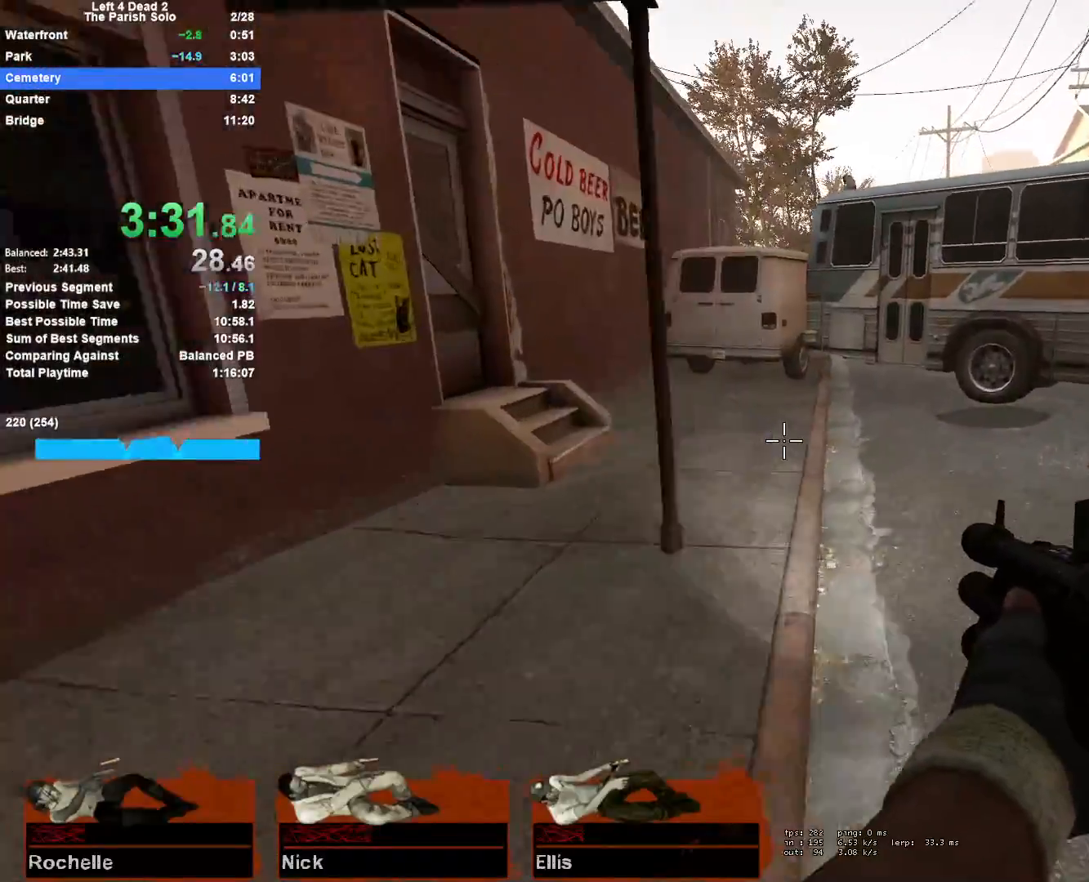
{"keys": ["w"], "mouse": [], "events": []}
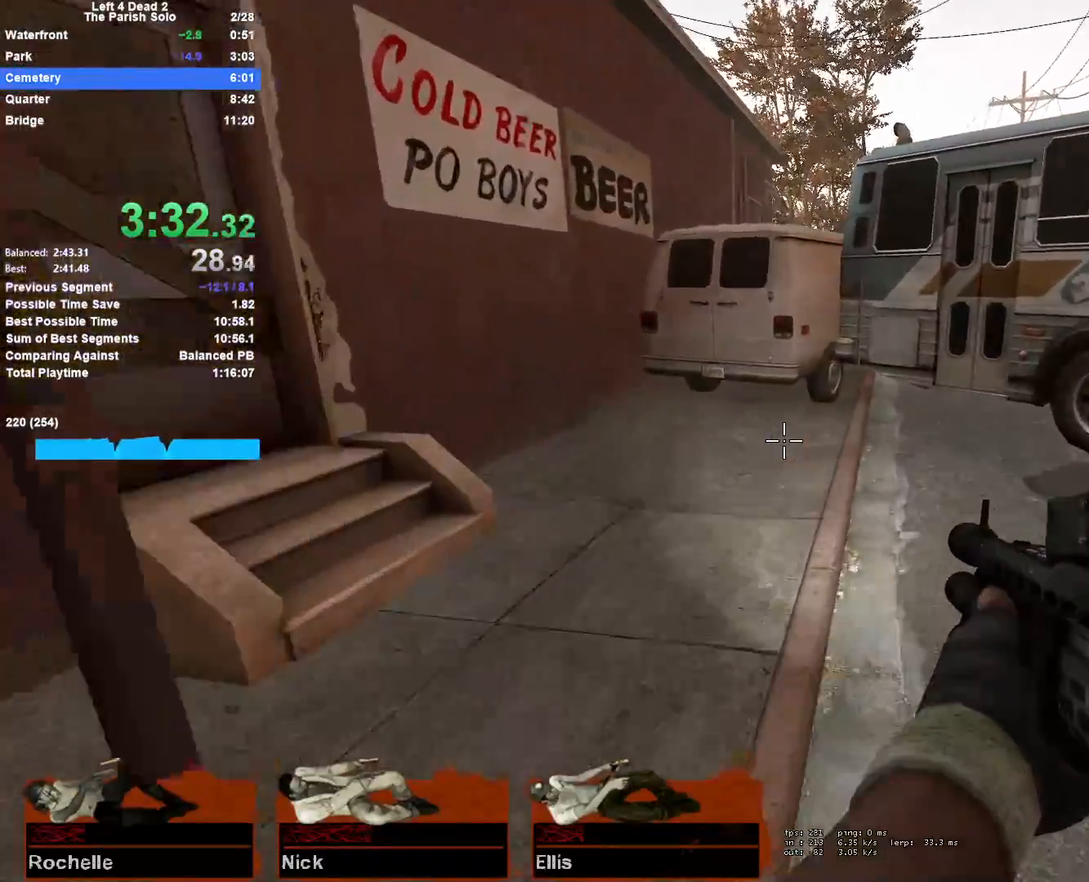
{"keys": ["w"], "mouse": [], "events": []}